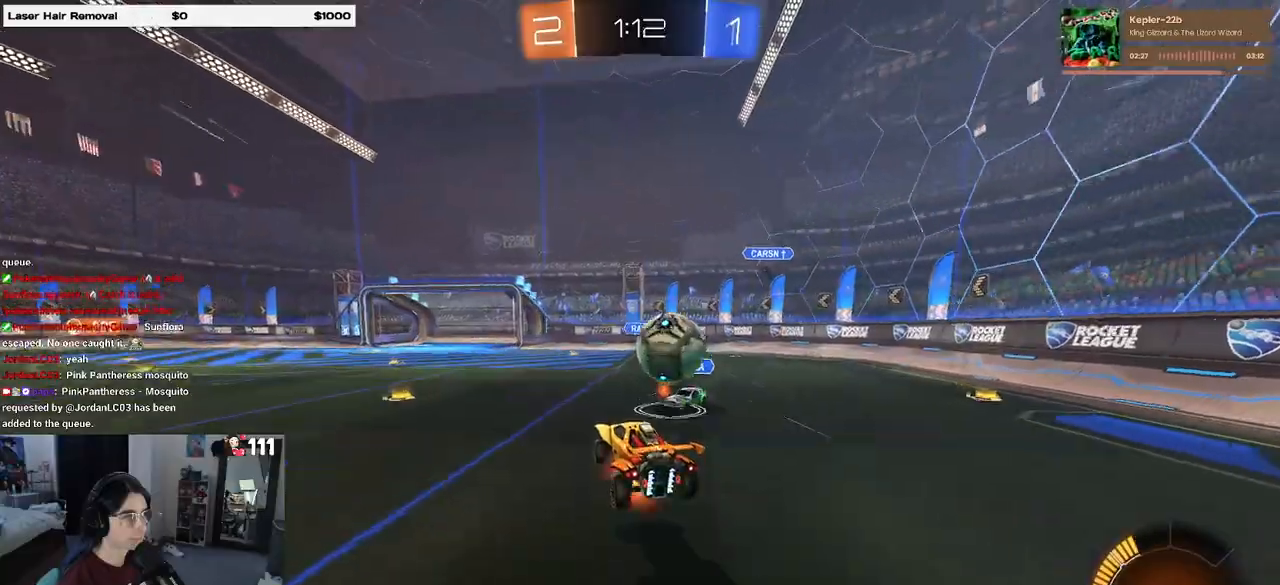
Gameplay with a controller (PlayStation layout); each line is a JSON object with the inputs held at the frame after it. "events" lists button and stick changes between this image and that frame as [ms after this image, input, new state], when the widget could be followed in between.
{"buttons": ["SQUARE", "R2"], "left_stick": "down-right", "right_stick": "center", "events": [[17, "CROSS", "down"], [167, "CROSS", "up"], [183, "SQUARE", "down"], [183, "left_stick", "down-right"]]}
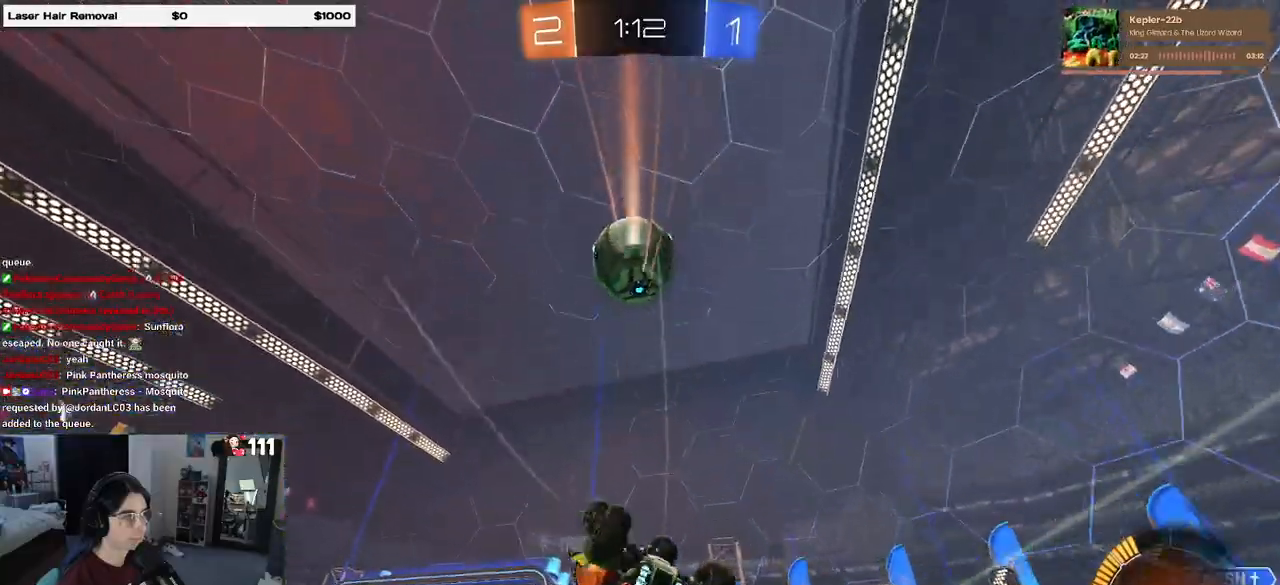
{"buttons": ["R2"], "left_stick": "left", "right_stick": "center", "events": [[233, "left_stick", "up-right"], [250, "SQUARE", "up"], [283, "left_stick", "up-left"], [350, "left_stick", "left"]]}
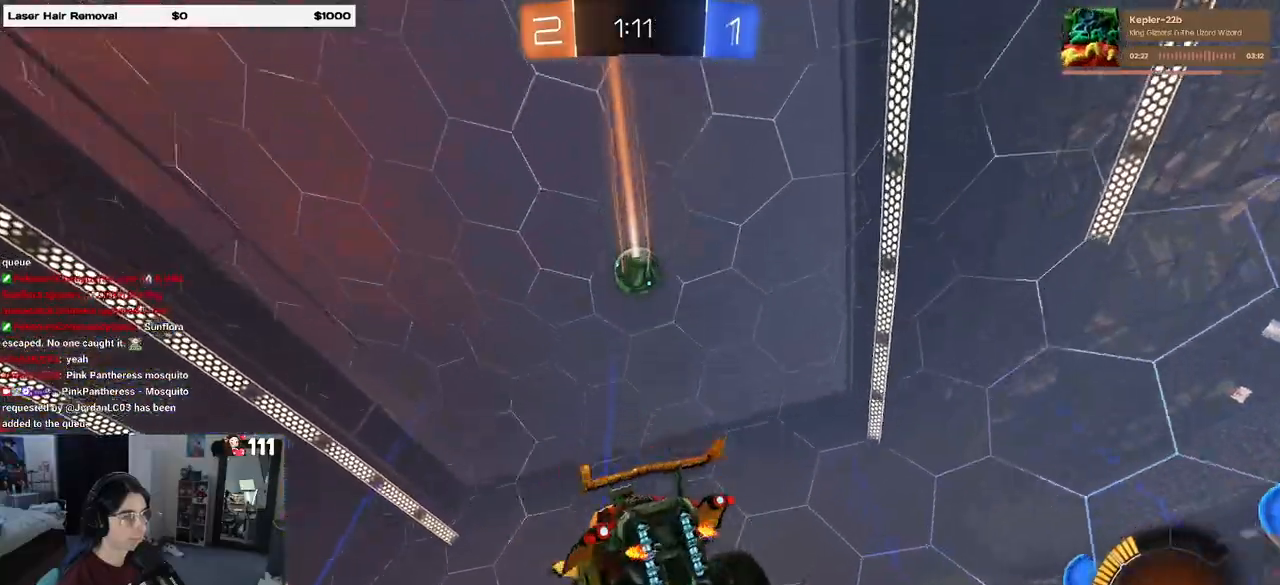
{"buttons": ["L2", "R2"], "left_stick": "left", "right_stick": "center", "events": [[33, "R2", "up"], [83, "left_stick", "center"], [100, "L2", "down"], [217, "left_stick", "left"], [417, "R2", "down"]]}
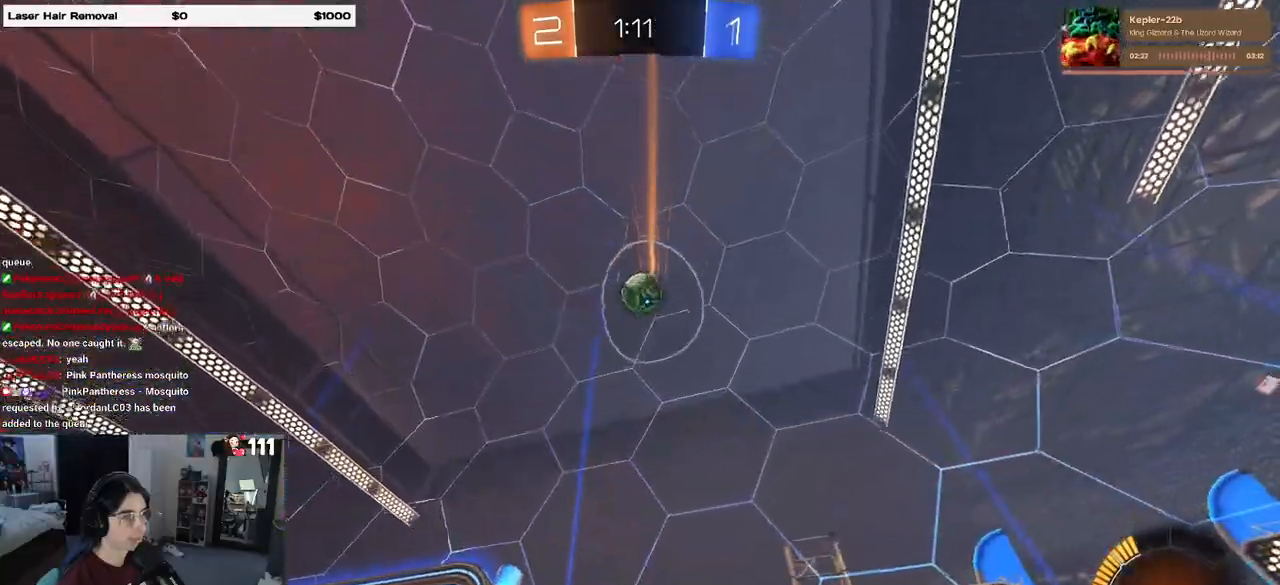
{"buttons": ["R1", "R2"], "left_stick": "right", "right_stick": "center", "events": [[33, "L2", "up"], [233, "left_stick", "right"], [367, "R1", "down"]]}
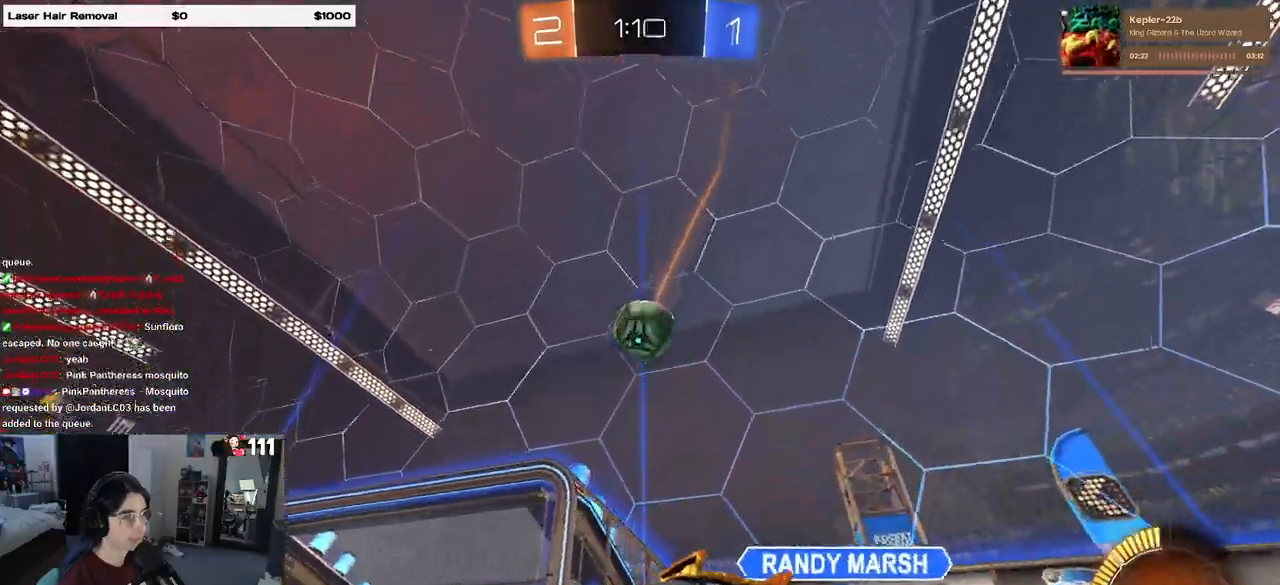
{"buttons": ["R2"], "left_stick": "center", "right_stick": "center", "events": [[50, "left_stick", "center"], [500, "R1", "up"]]}
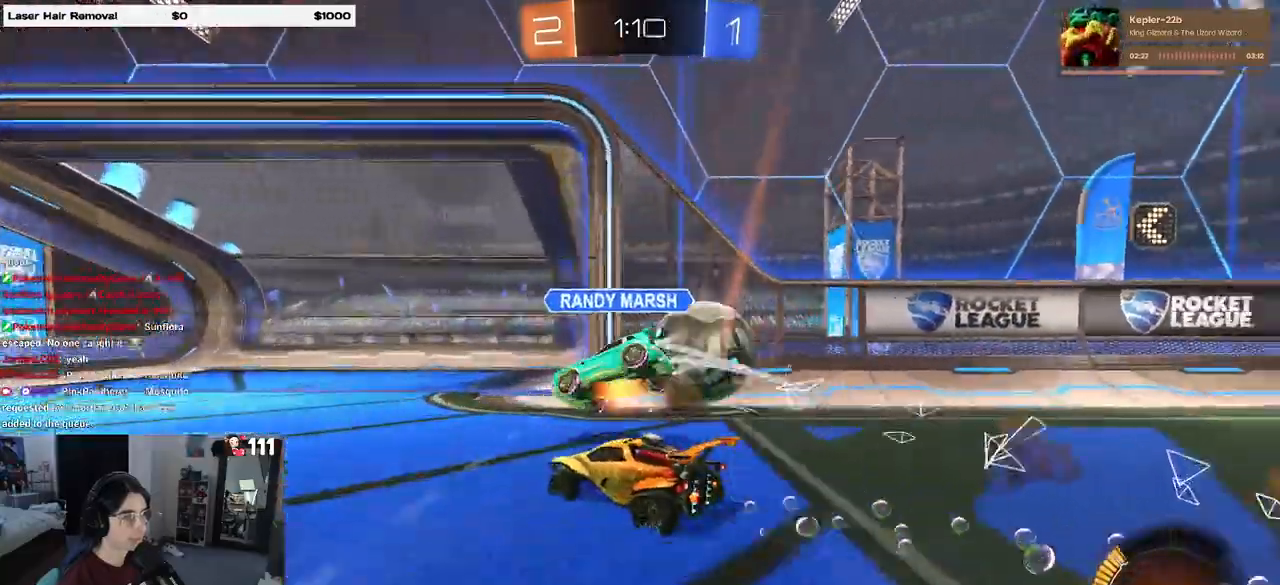
{"buttons": ["R2"], "left_stick": "left", "right_stick": "center", "events": [[233, "left_stick", "right"], [283, "left_stick", "center"], [350, "left_stick", "left"]]}
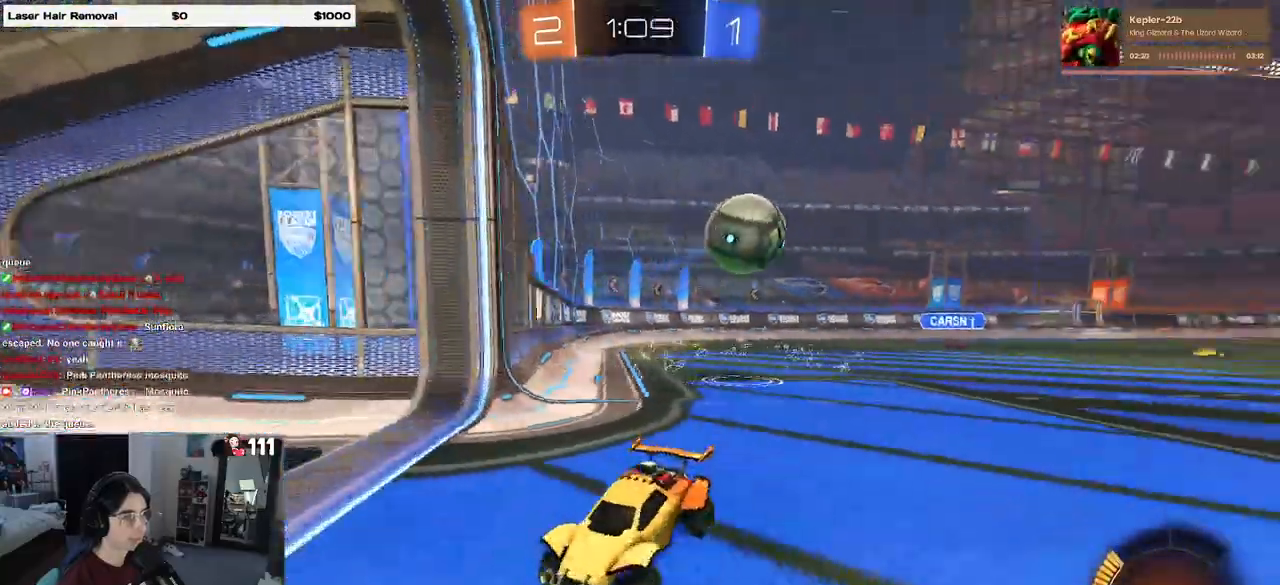
{"buttons": ["R1", "R2"], "left_stick": "center", "right_stick": "center", "events": [[83, "R1", "down"], [233, "left_stick", "center"], [367, "left_stick", "left"], [500, "left_stick", "center"]]}
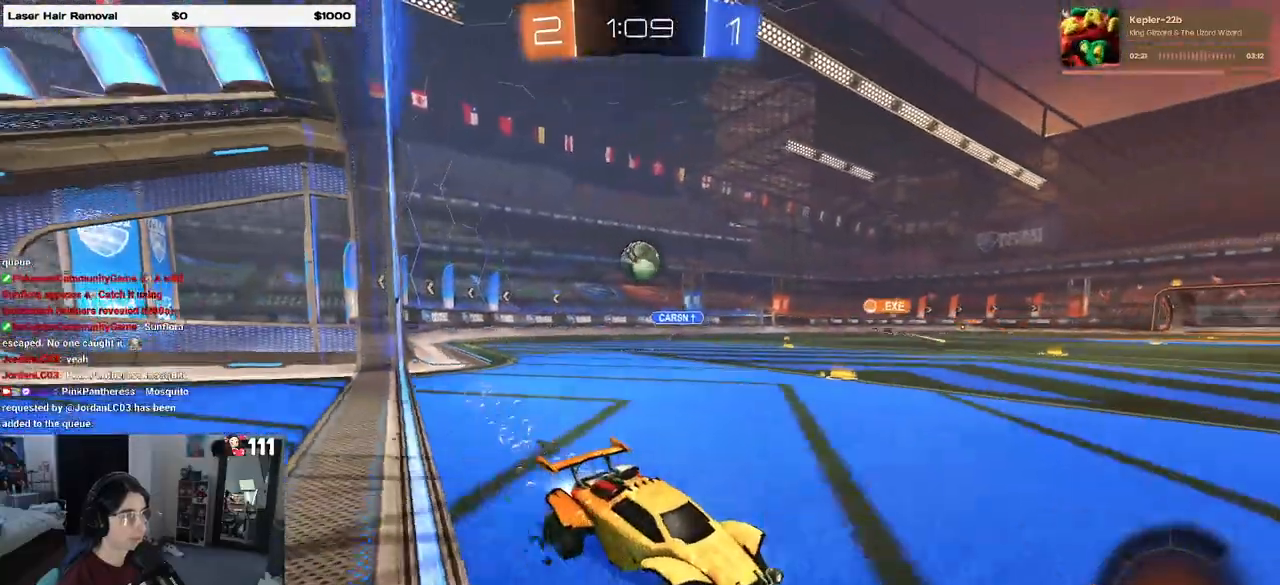
{"buttons": ["R2"], "left_stick": "center", "right_stick": "center", "events": [[217, "left_stick", "right"], [350, "left_stick", "center"], [383, "R1", "up"]]}
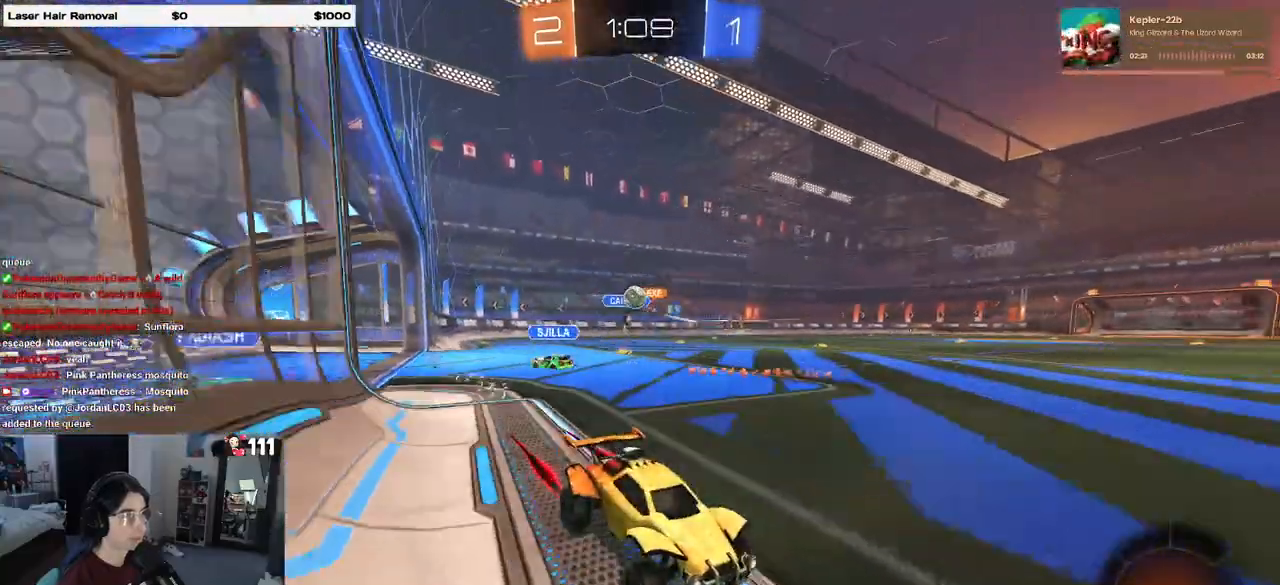
{"buttons": ["R2"], "left_stick": "left", "right_stick": "center", "events": [[200, "left_stick", "left"]]}
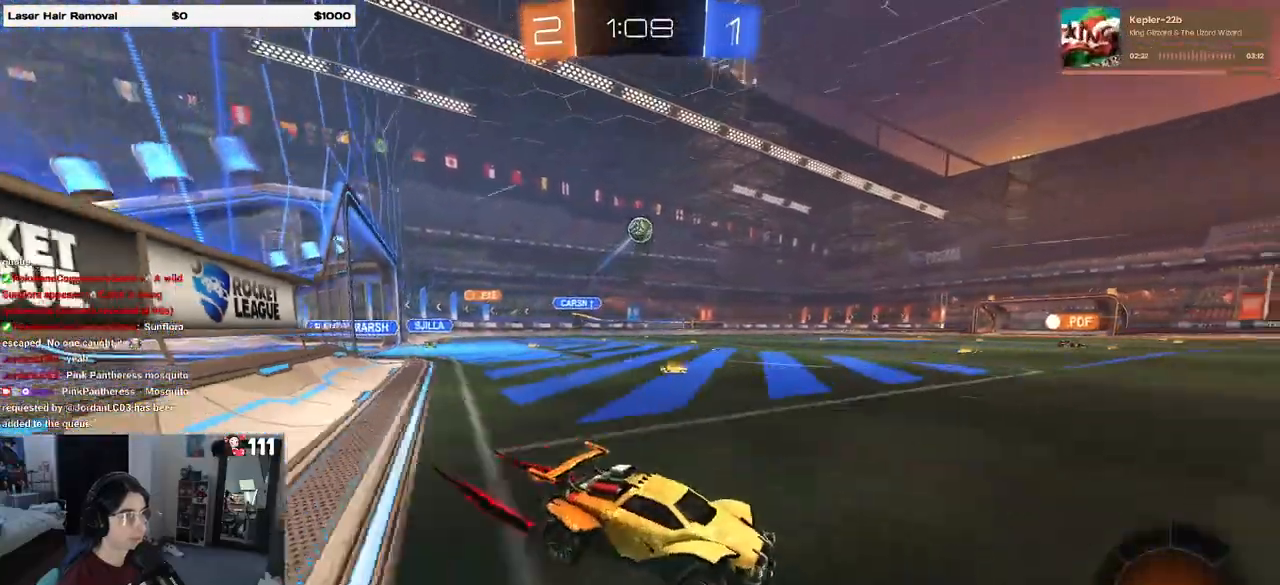
{"buttons": ["R1", "R2"], "left_stick": "left", "right_stick": "center", "events": [[200, "R1", "down"], [233, "TRIANGLE", "down"], [383, "TRIANGLE", "up"]]}
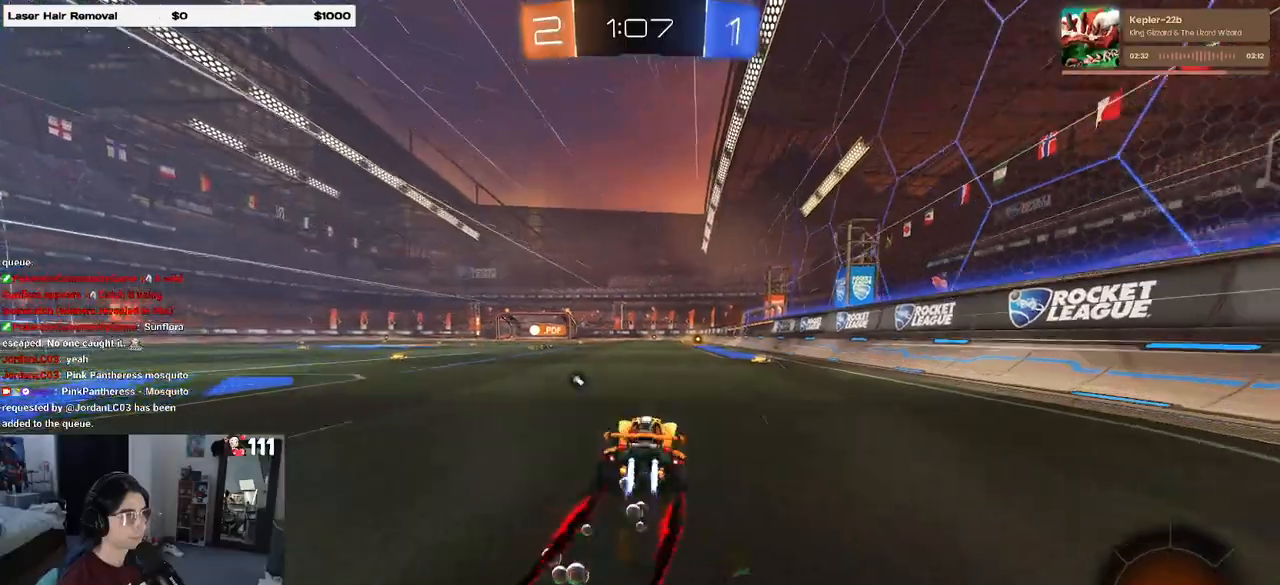
{"buttons": ["R2"], "left_stick": "right", "right_stick": "center", "events": [[133, "left_stick", "center"], [167, "R1", "up"], [433, "left_stick", "right"]]}
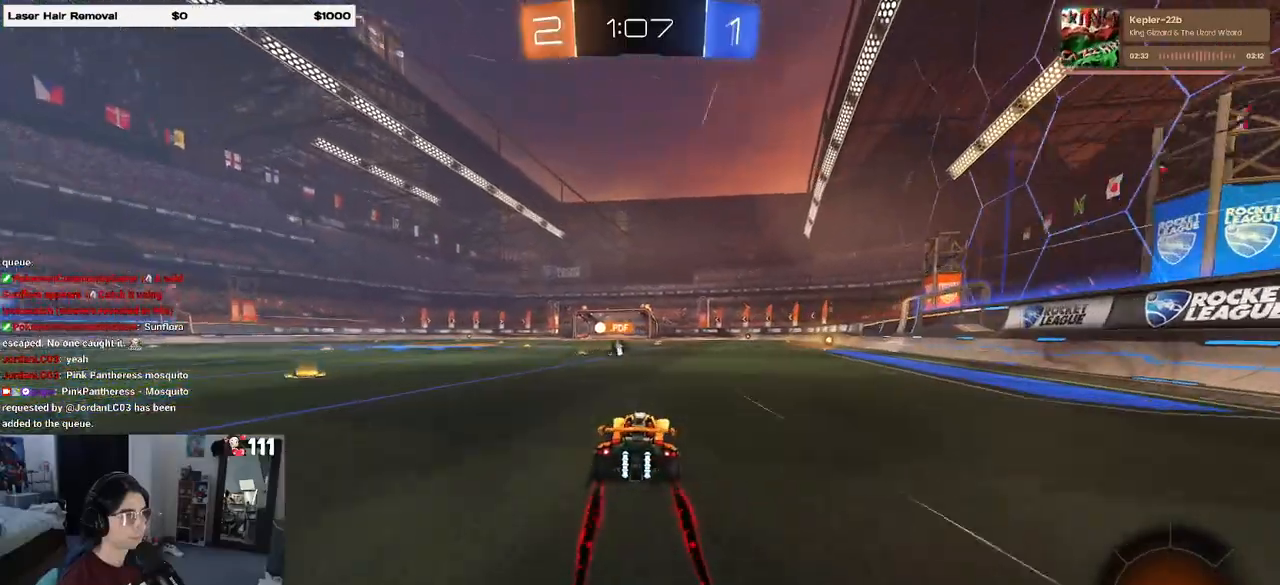
{"buttons": ["TRIANGLE", "R2"], "left_stick": "center", "right_stick": "center", "events": [[217, "R1", "down"], [333, "left_stick", "center"], [383, "R1", "up"], [467, "TRIANGLE", "down"]]}
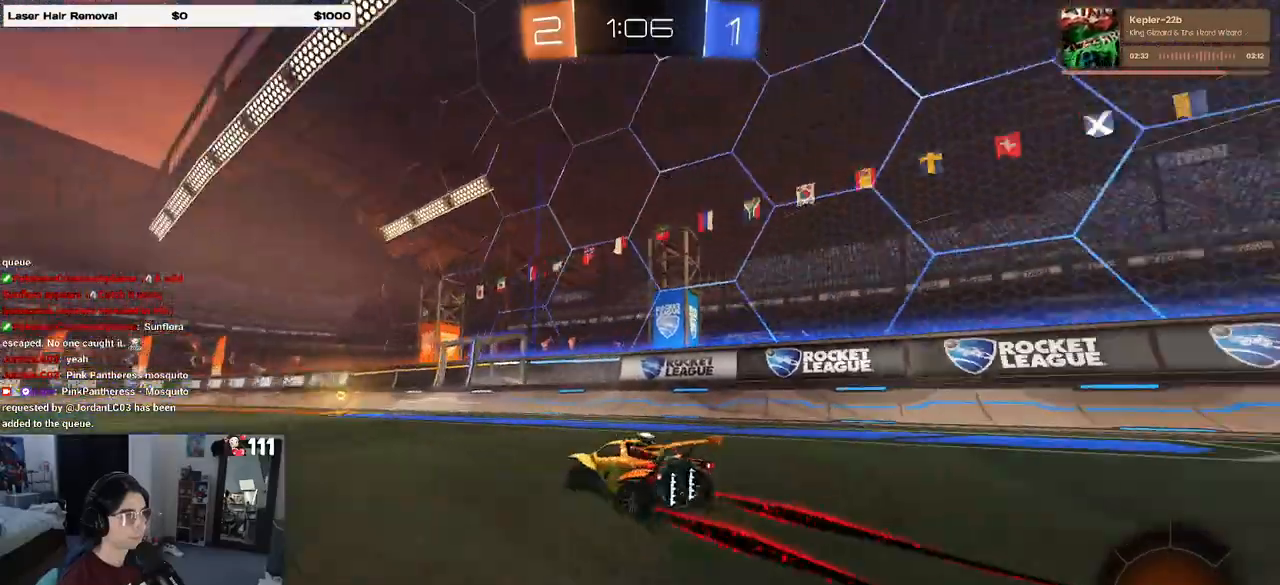
{"buttons": ["R2"], "left_stick": "left", "right_stick": "center", "events": [[100, "TRIANGLE", "up"], [367, "left_stick", "left"]]}
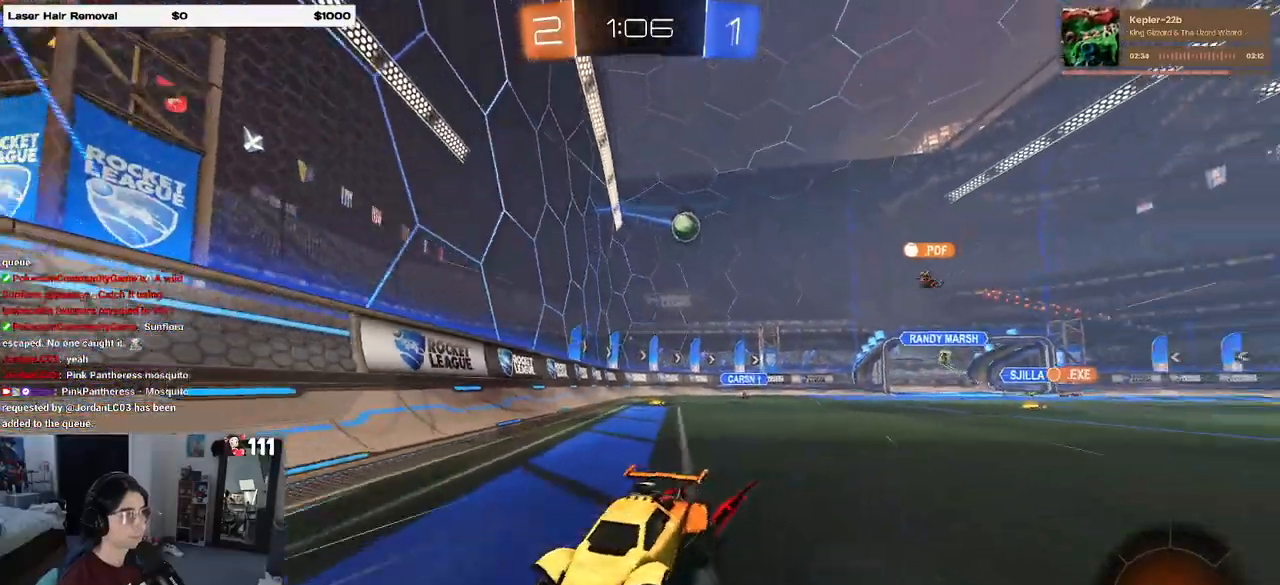
{"buttons": ["R2"], "left_stick": "left", "right_stick": "center", "events": [[200, "left_stick", "center"], [367, "left_stick", "left"]]}
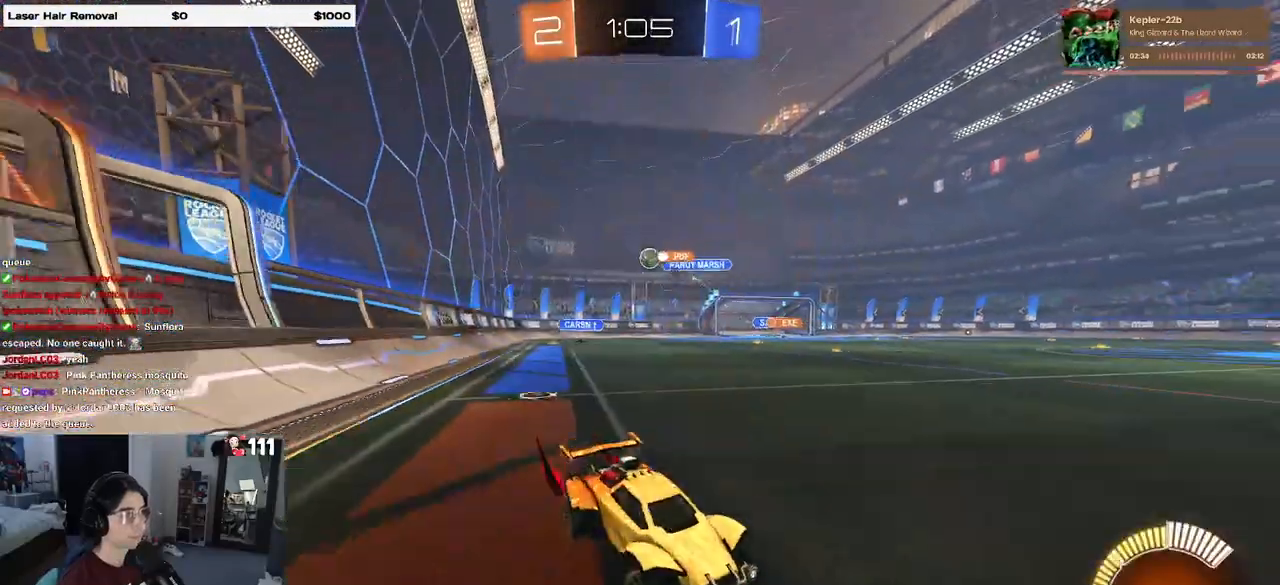
{"buttons": ["R2"], "left_stick": "left", "right_stick": "center", "events": [[233, "SQUARE", "down"], [333, "SQUARE", "up"]]}
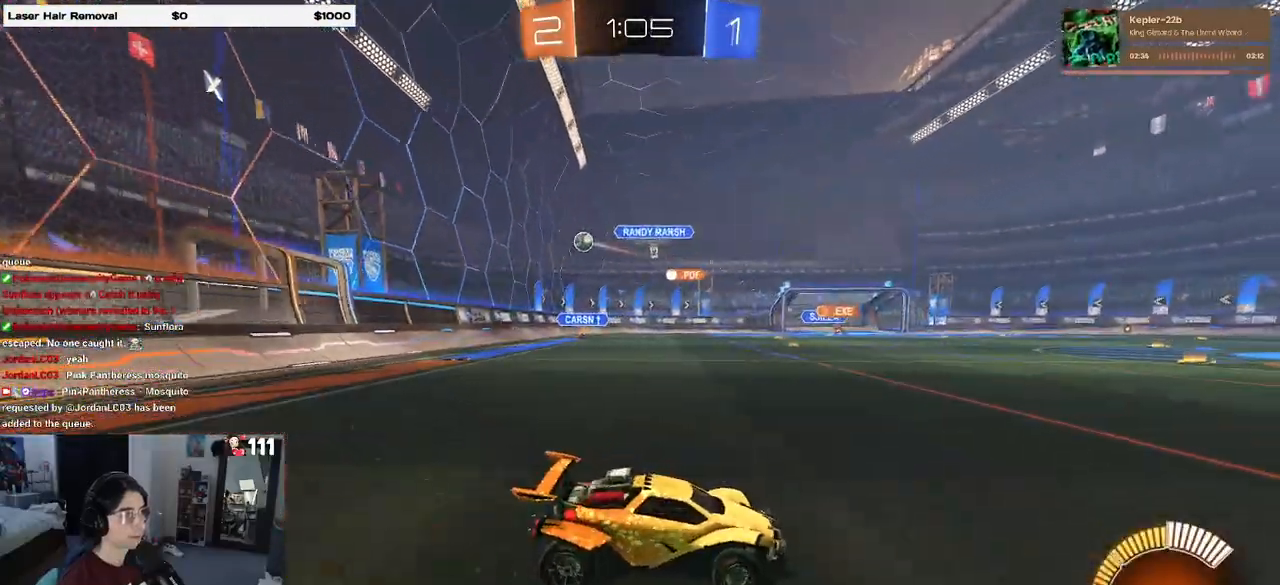
{"buttons": ["R2"], "left_stick": "right", "right_stick": "center", "events": [[400, "left_stick", "center"], [500, "left_stick", "right"]]}
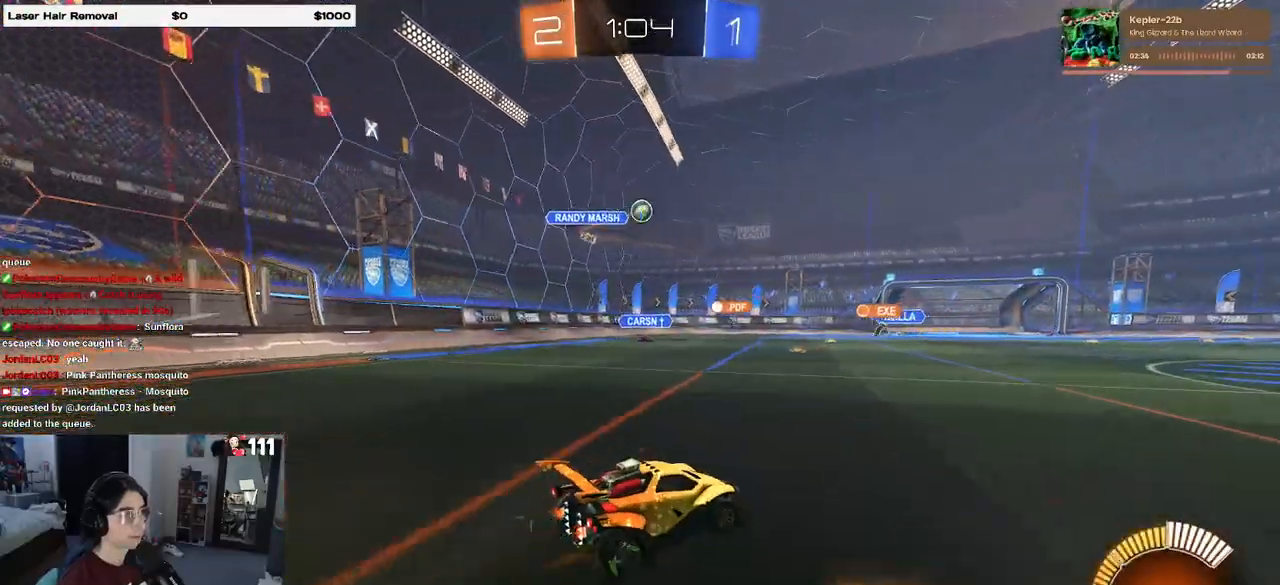
{"buttons": ["R1", "R2"], "left_stick": "center", "right_stick": "center", "events": [[133, "left_stick", "center"], [300, "R1", "down"]]}
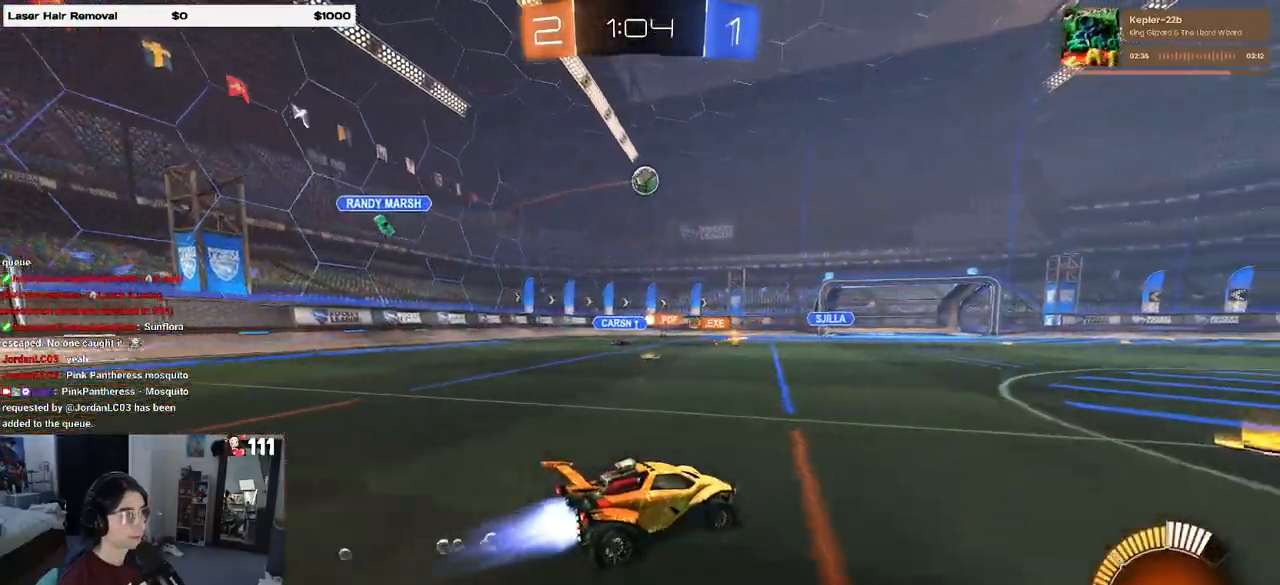
{"buttons": ["R2"], "left_stick": "center", "right_stick": "center", "events": [[500, "R1", "up"]]}
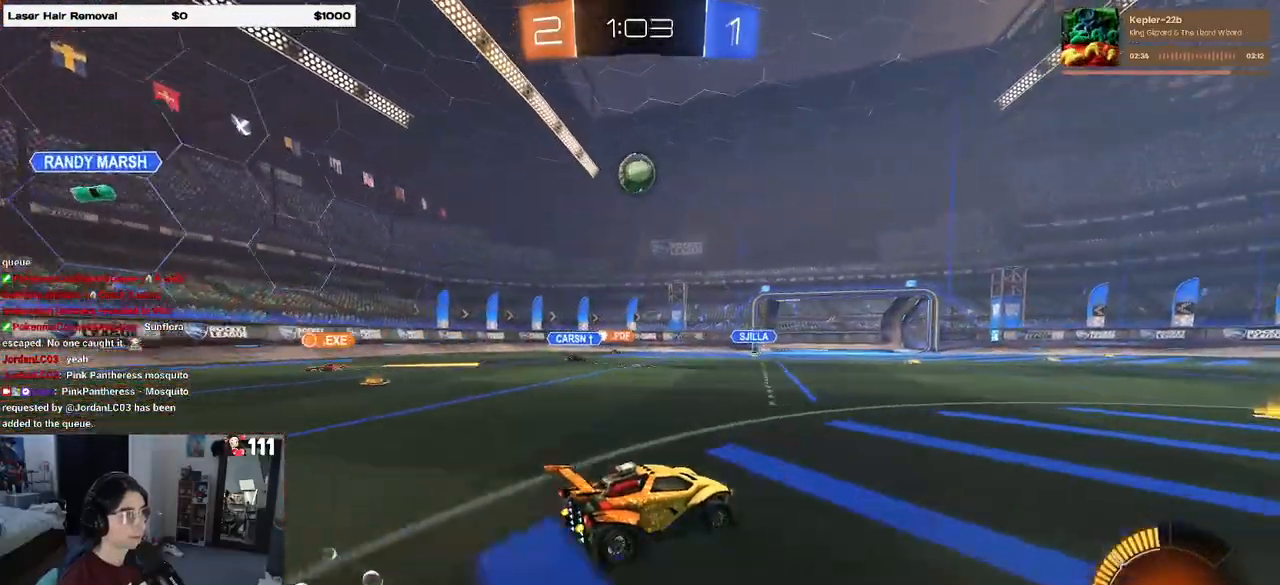
{"buttons": ["CROSS", "R1", "R2"], "left_stick": "down-left", "right_stick": "center", "events": [[50, "left_stick", "left"], [167, "CROSS", "down"], [250, "left_stick", "down-right"], [333, "CROSS", "up"], [333, "R1", "down"], [367, "left_stick", "center"], [383, "CROSS", "down"], [433, "left_stick", "down-left"]]}
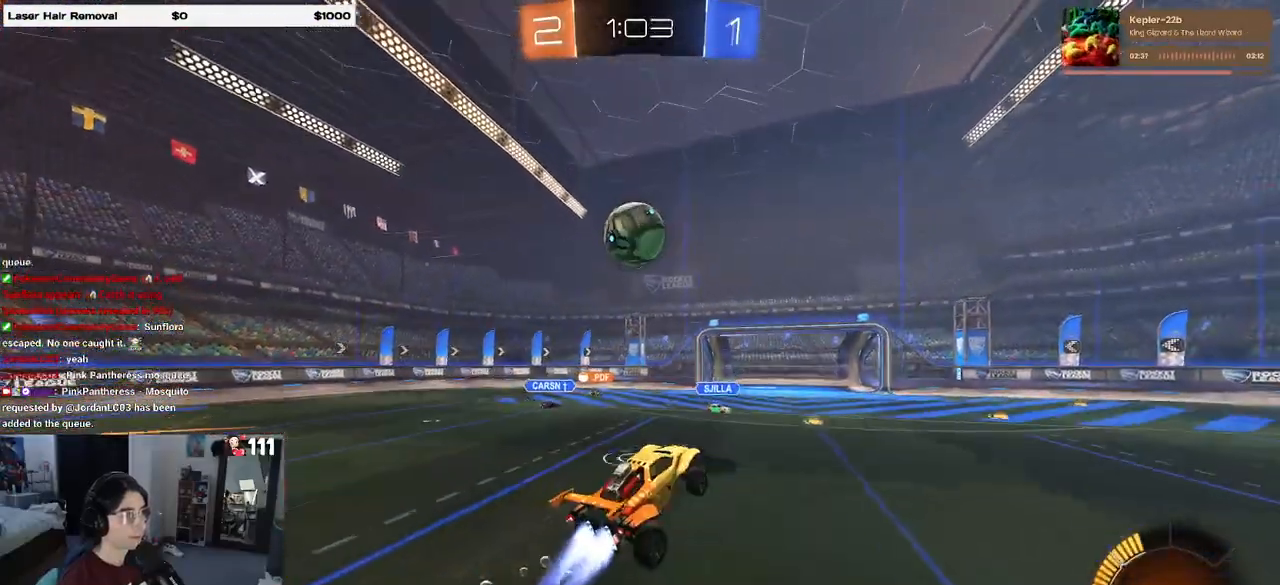
{"buttons": ["R2"], "left_stick": "center", "right_stick": "center", "events": [[50, "R1", "up"], [67, "CROSS", "up"], [117, "R1", "down"], [133, "left_stick", "up-left"], [183, "L1", "down"], [183, "left_stick", "up"], [350, "R1", "up"], [367, "L1", "up"], [417, "left_stick", "center"]]}
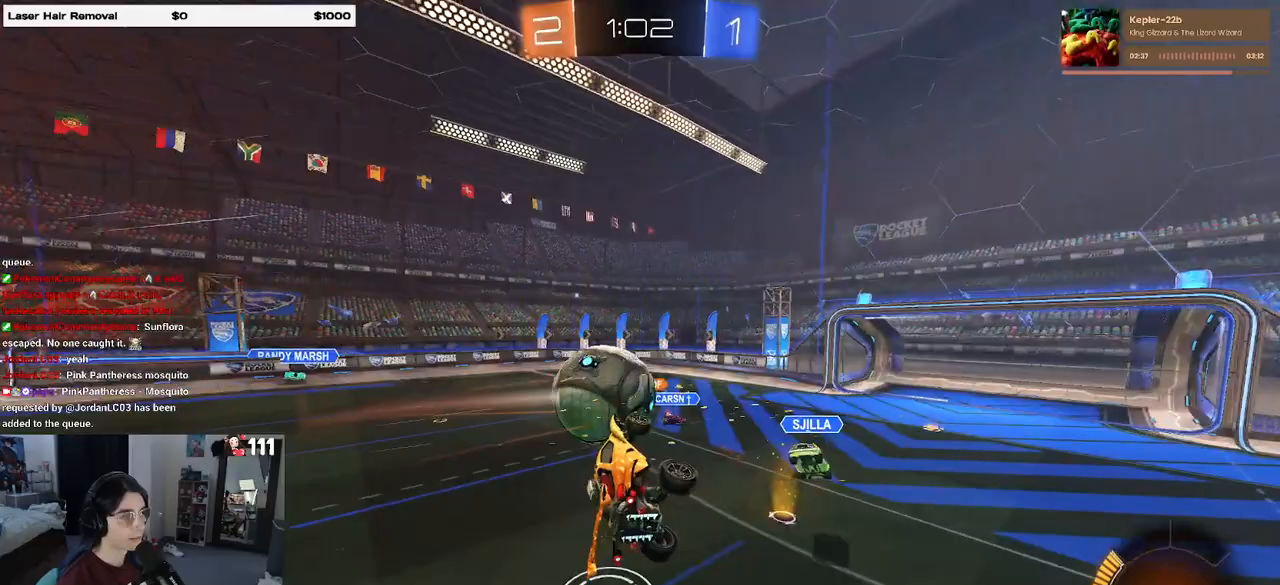
{"buttons": ["SQUARE", "R1", "R2"], "left_stick": "left", "right_stick": "center", "events": [[167, "left_stick", "left"], [450, "R1", "down"], [500, "SQUARE", "down"]]}
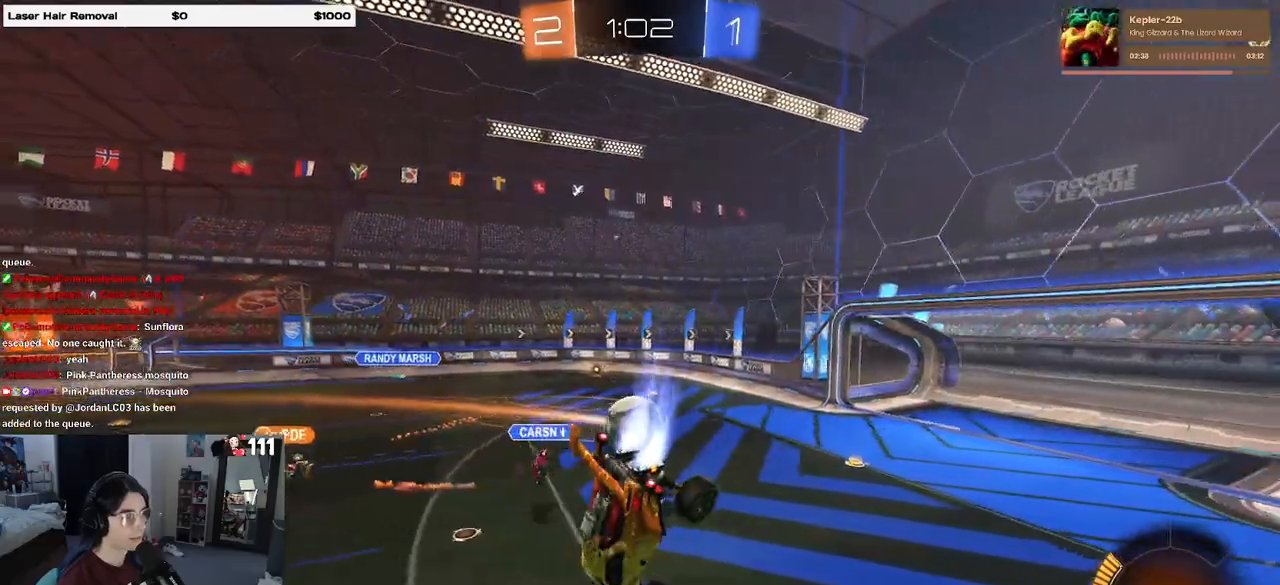
{"buttons": ["TRIANGLE", "R2"], "left_stick": "down-right", "right_stick": "center", "events": [[167, "left_stick", "center"], [233, "R1", "up"], [233, "SQUARE", "up"], [350, "left_stick", "down-right"], [500, "TRIANGLE", "down"]]}
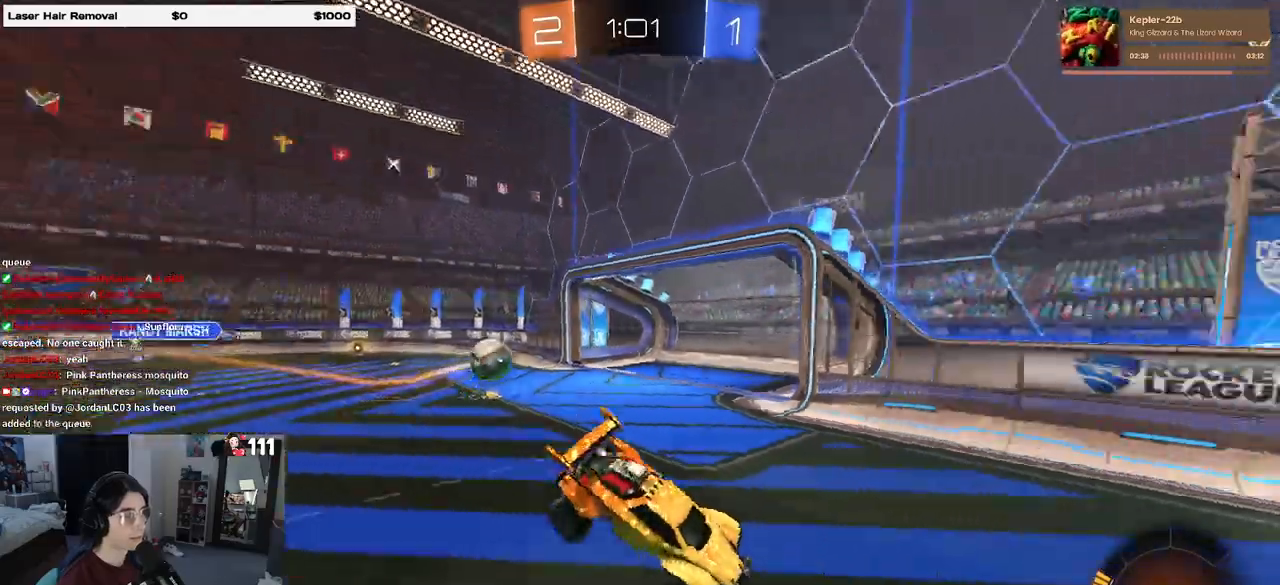
{"buttons": [], "left_stick": "center", "right_stick": "center", "events": [[67, "left_stick", "center"], [83, "TRIANGLE", "up"], [133, "R2", "up"]]}
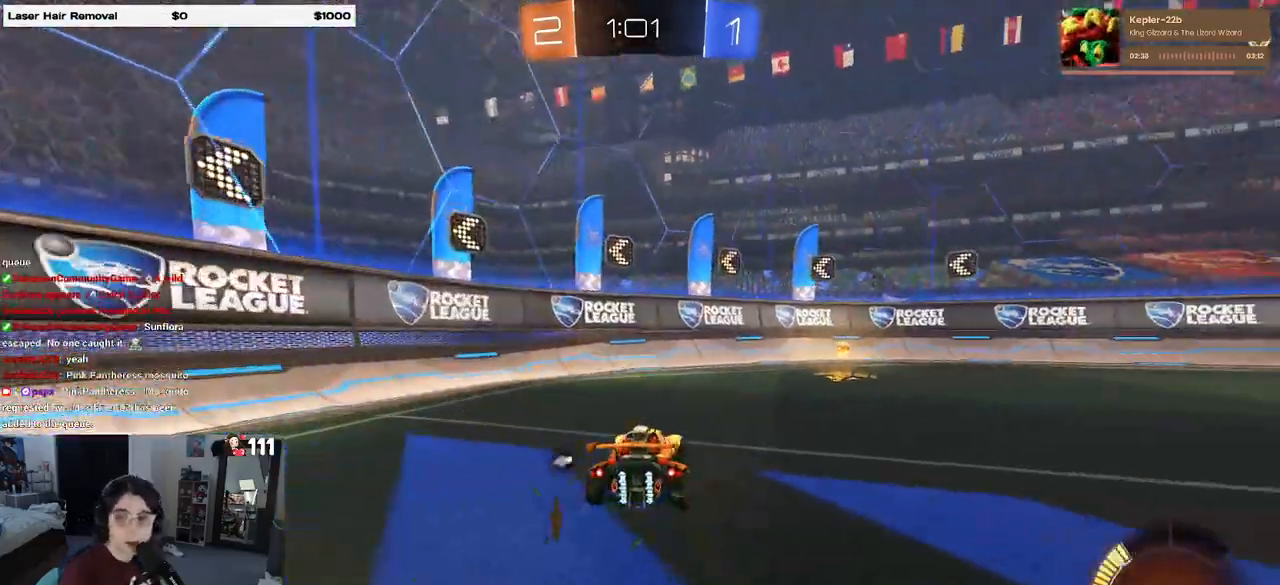
{"buttons": [], "left_stick": "center", "right_stick": "center", "events": []}
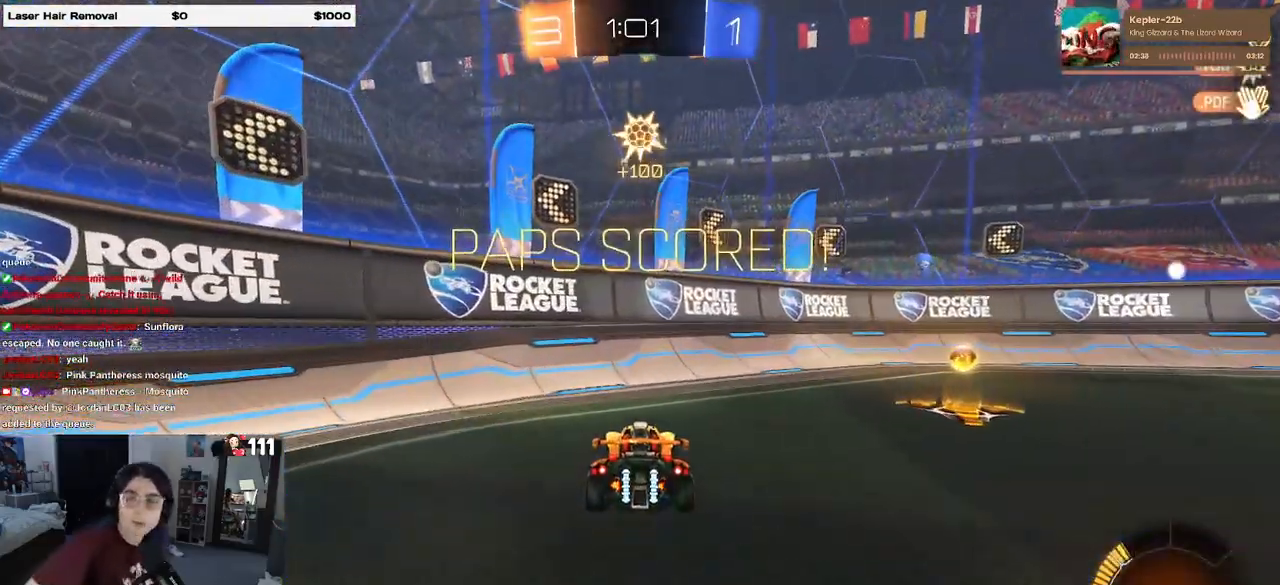
{"buttons": [], "left_stick": "center", "right_stick": "center", "events": []}
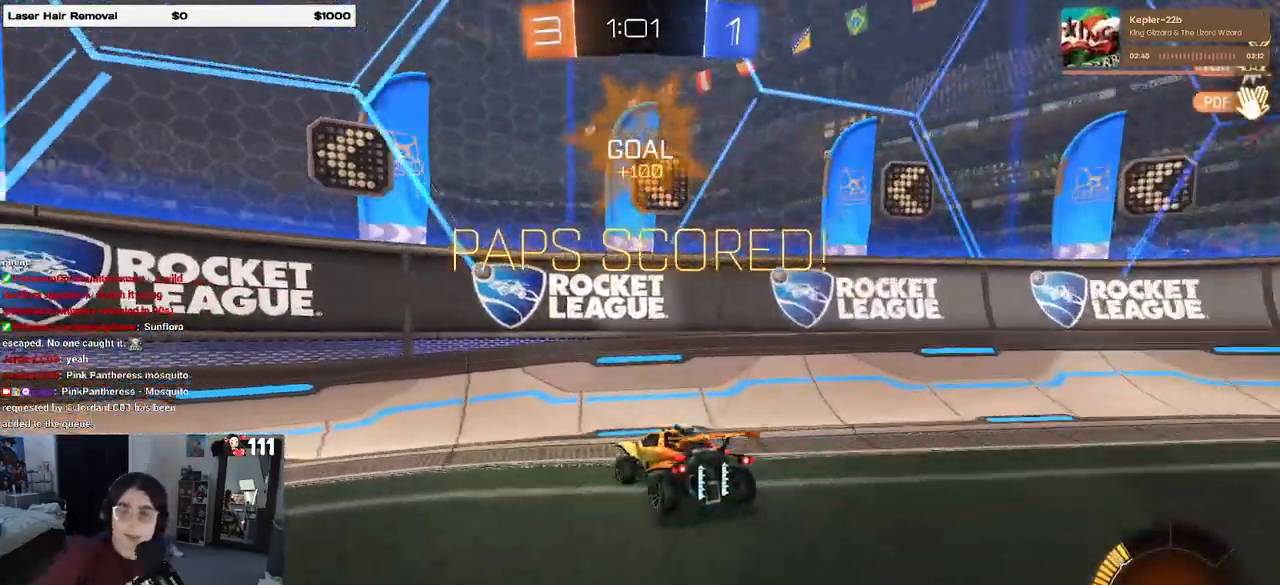
{"buttons": [], "left_stick": "center", "right_stick": "center", "events": []}
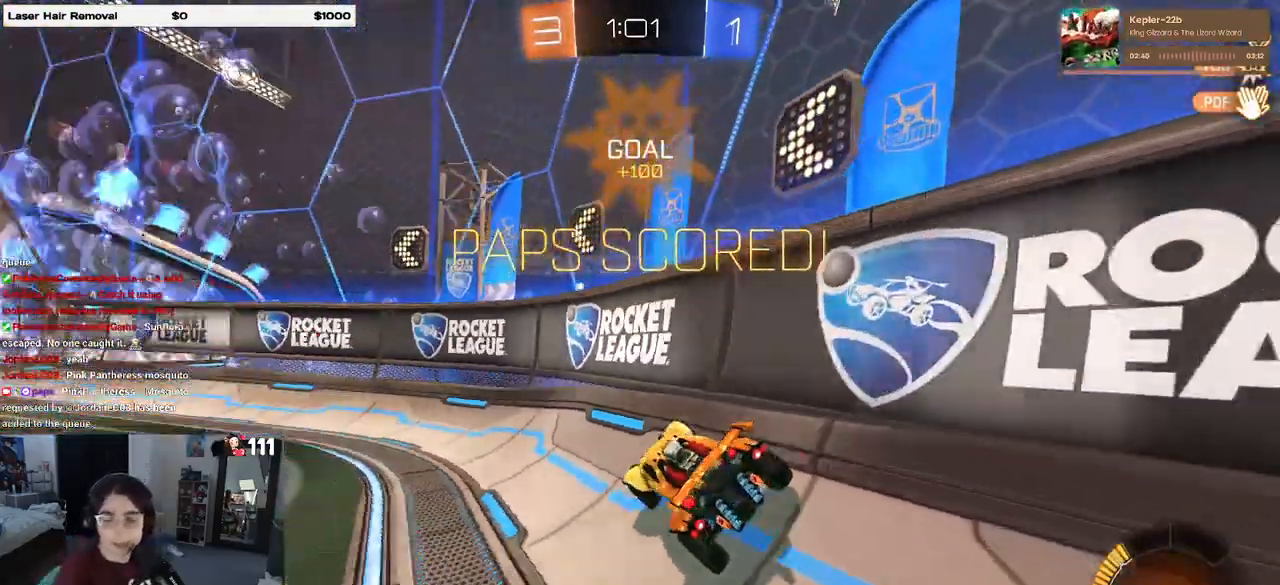
{"buttons": [], "left_stick": "center", "right_stick": "center", "events": []}
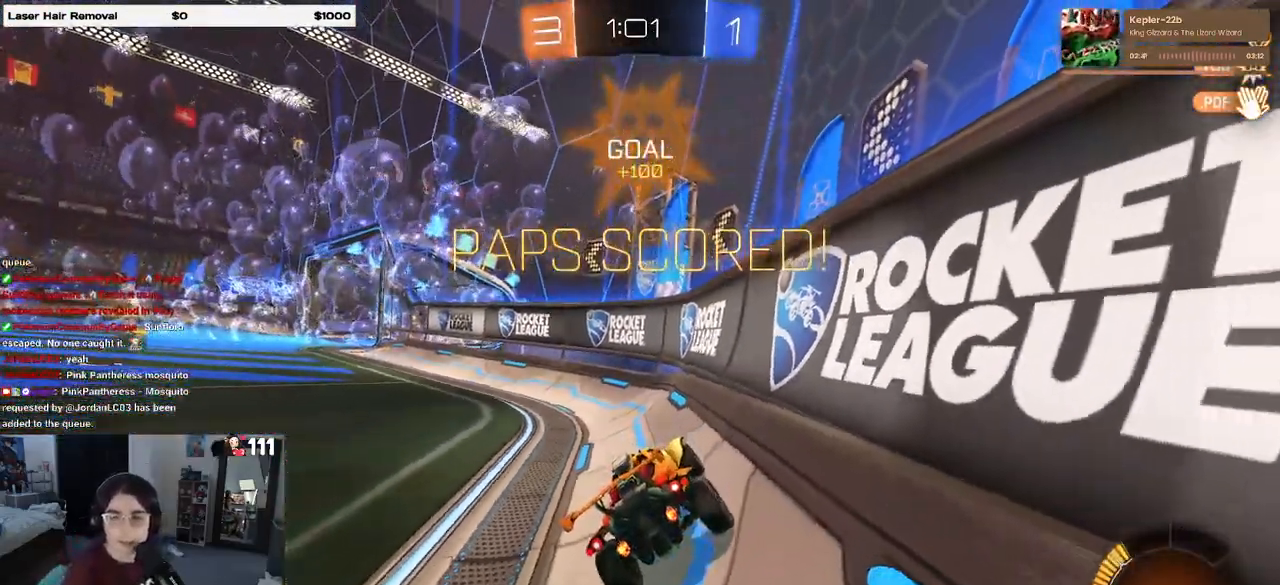
{"buttons": [], "left_stick": "center", "right_stick": "center", "events": []}
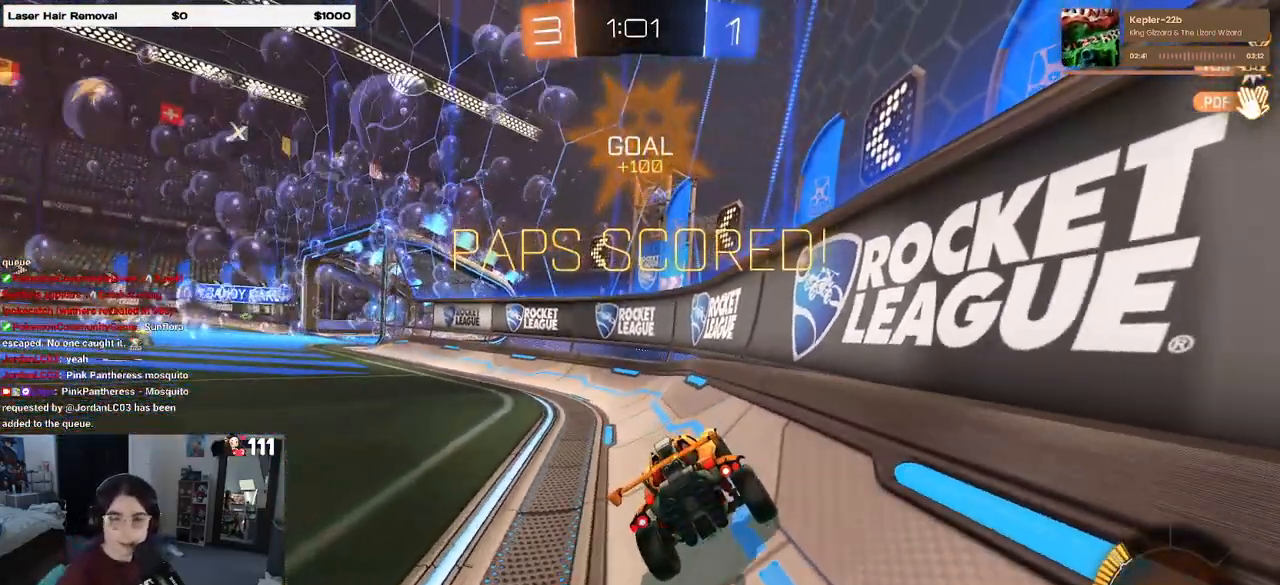
{"buttons": [], "left_stick": "center", "right_stick": "center", "events": []}